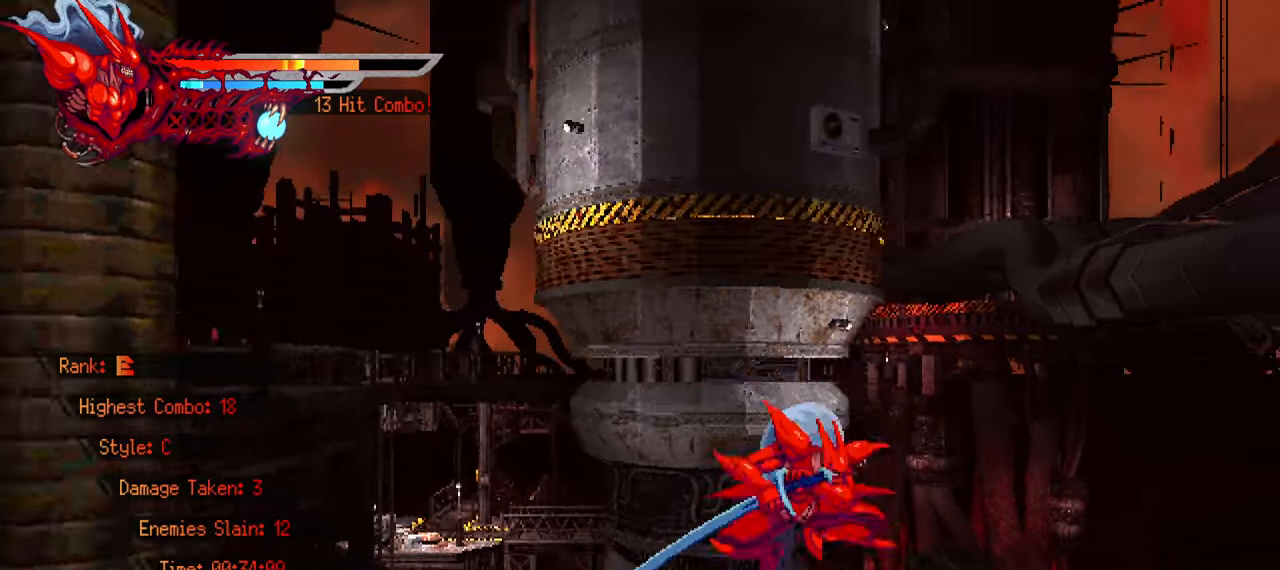
Gameplay with a controller (PlayStation layout); each line is a JSON object with the inputs held at the frame after it. "events" lists button and stick changes between this image and that frame as [ms after this image, input, new state], when the widget could be followed in between. Not read: left_stick.
{"buttons": ["L2", "DPAD_RIGHT"], "right_stick": "center", "events": [[17, "TRIANGLE", "up"]]}
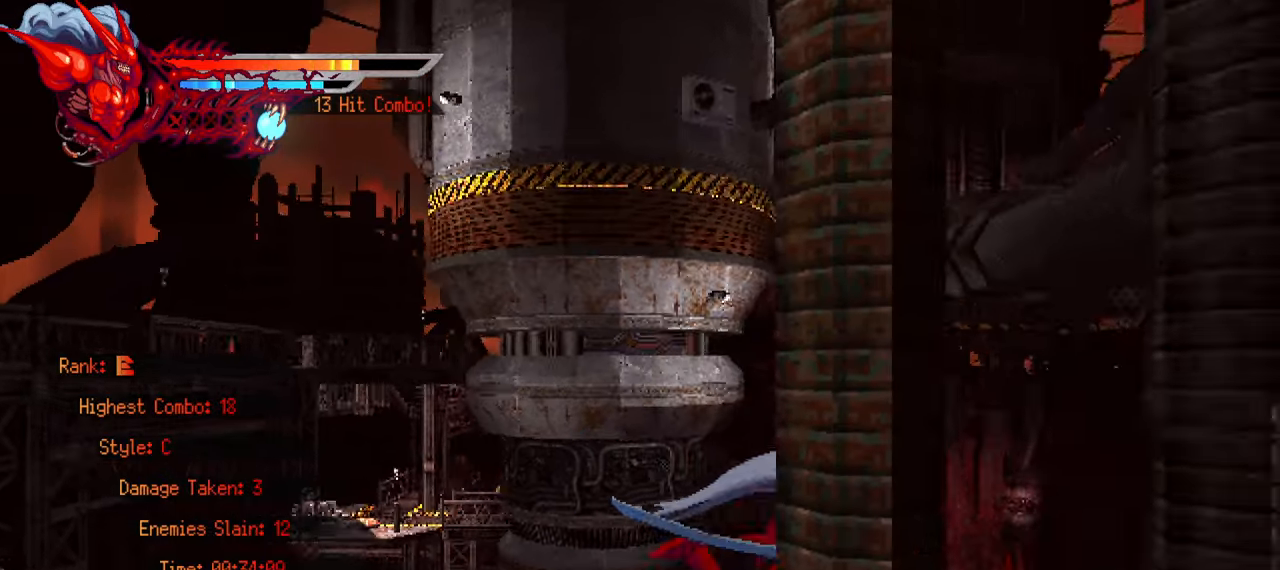
{"buttons": ["L2", "DPAD_RIGHT"], "right_stick": "center", "events": [[34, "CROSS", "down"], [167, "CROSS", "up"], [200, "CROSS", "down"], [334, "CROSS", "up"]]}
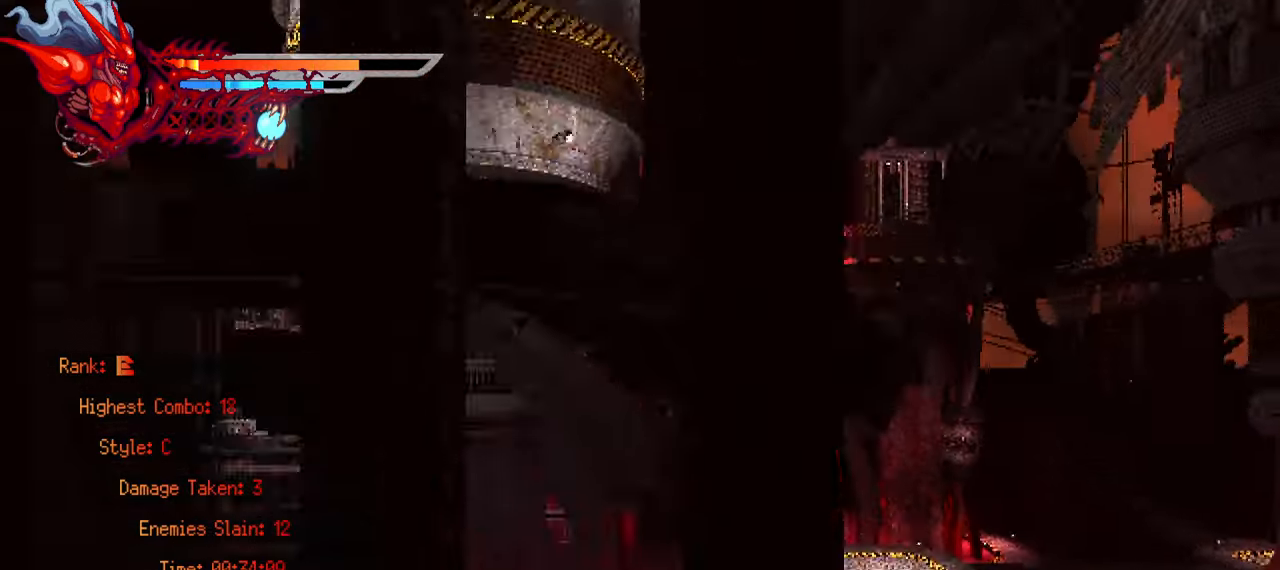
{"buttons": ["TRIANGLE", "L2", "DPAD_RIGHT"], "right_stick": "center", "events": [[400, "TRIANGLE", "down"]]}
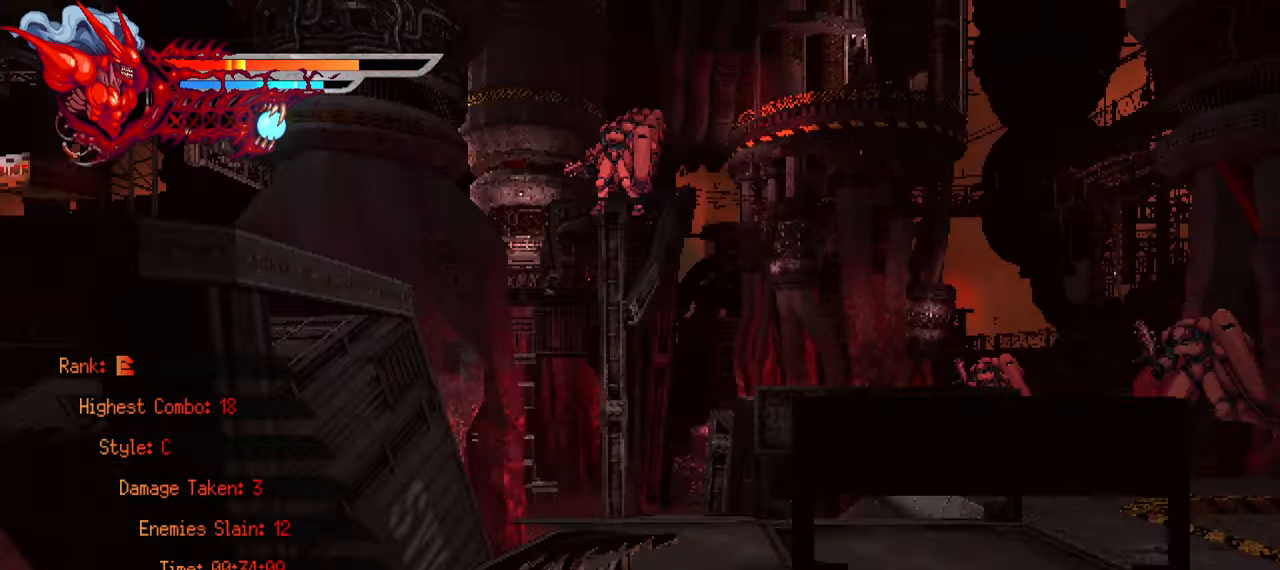
{"buttons": ["L2", "DPAD_RIGHT"], "right_stick": "center", "events": [[334, "TRIANGLE", "up"]]}
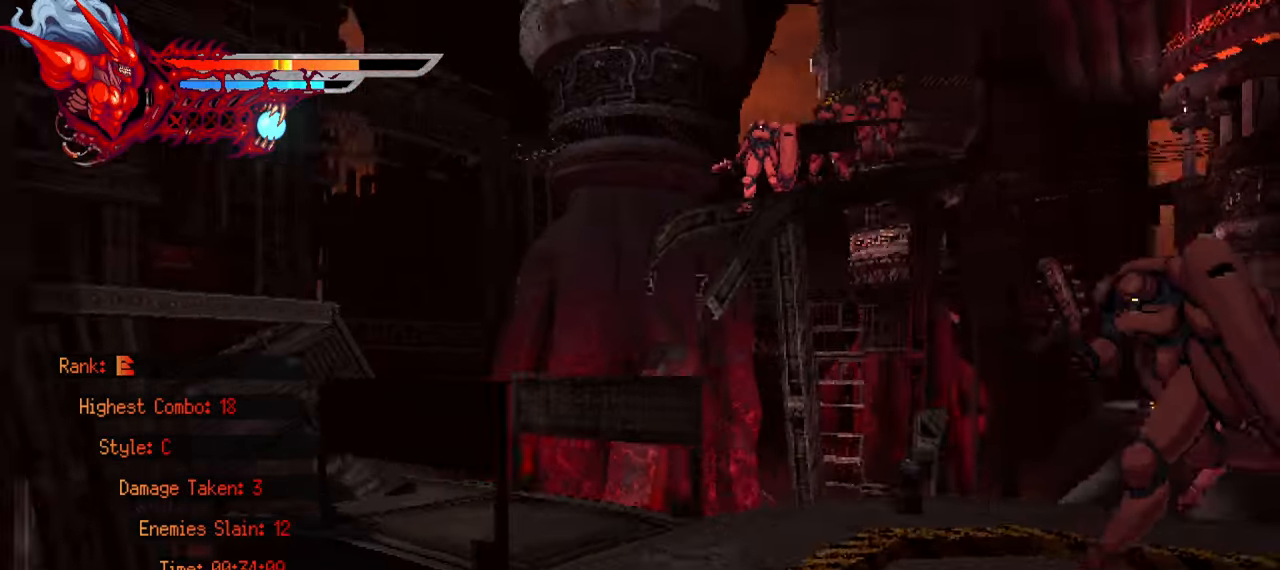
{"buttons": ["L2", "DPAD_RIGHT"], "right_stick": "center", "events": [[100, "SQUARE", "down"], [200, "SQUARE", "up"], [267, "SQUARE", "down"], [334, "SQUARE", "up"], [400, "SQUARE", "down"], [484, "SQUARE", "up"]]}
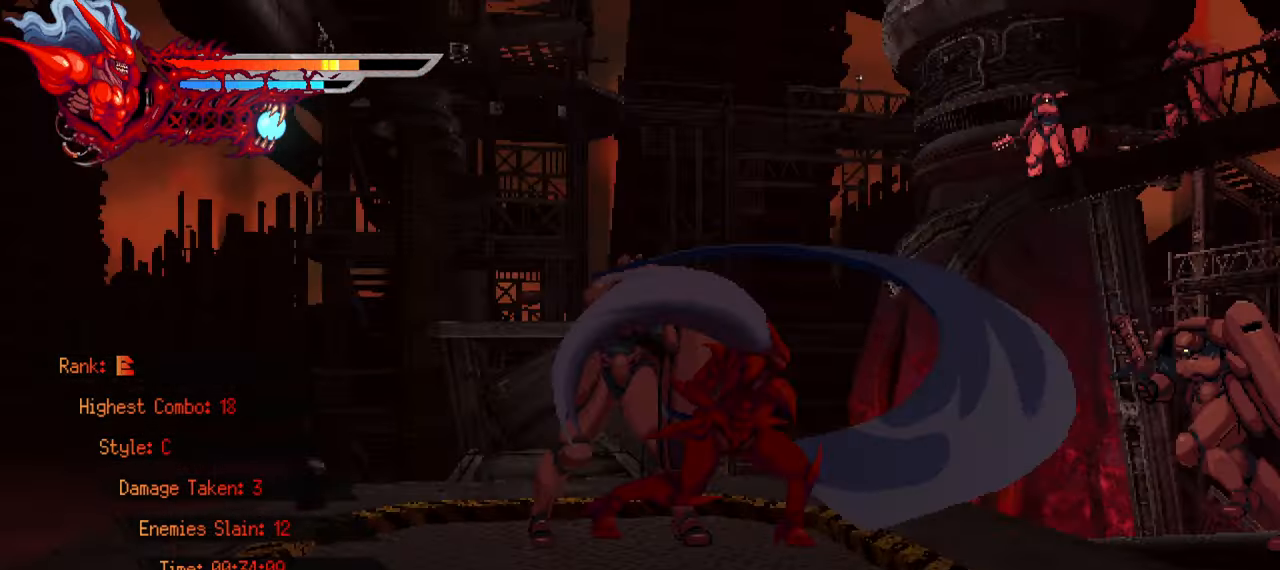
{"buttons": ["DPAD_RIGHT"], "right_stick": "center", "events": [[34, "SQUARE", "down"], [100, "SQUARE", "up"], [150, "SQUARE", "down"], [234, "SQUARE", "up"], [317, "SQUARE", "down"], [384, "SQUARE", "up"], [467, "L2", "up"]]}
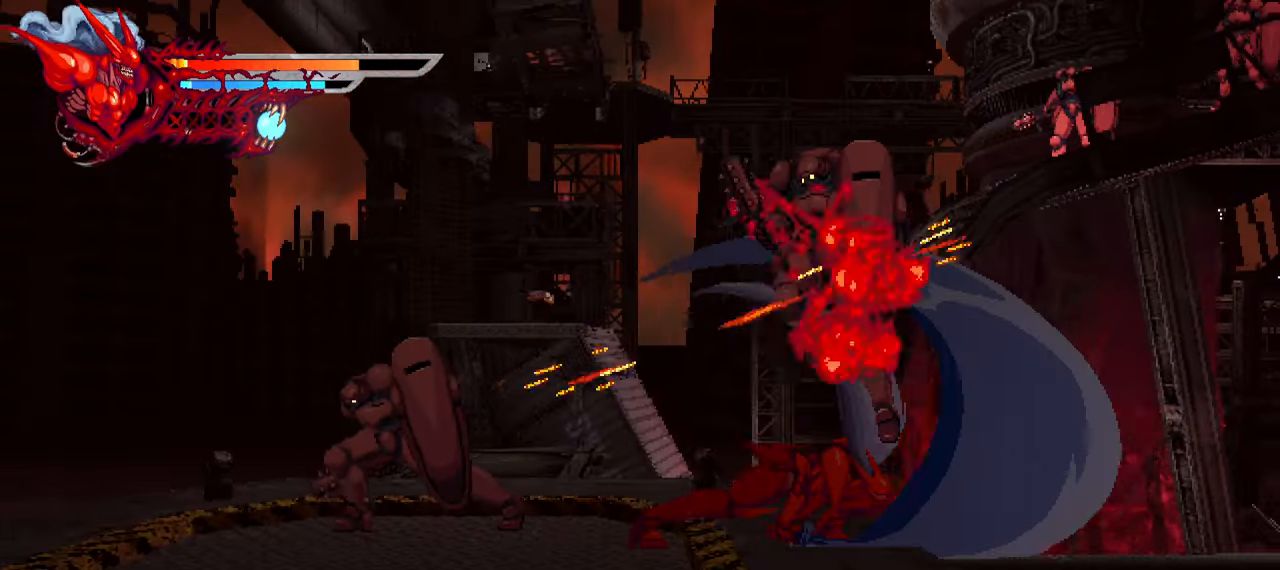
{"buttons": ["DPAD_LEFT"], "right_stick": "center", "events": [[117, "L1", "down"], [284, "L1", "up"], [317, "DPAD_RIGHT", "up"], [417, "DPAD_LEFT", "down"]]}
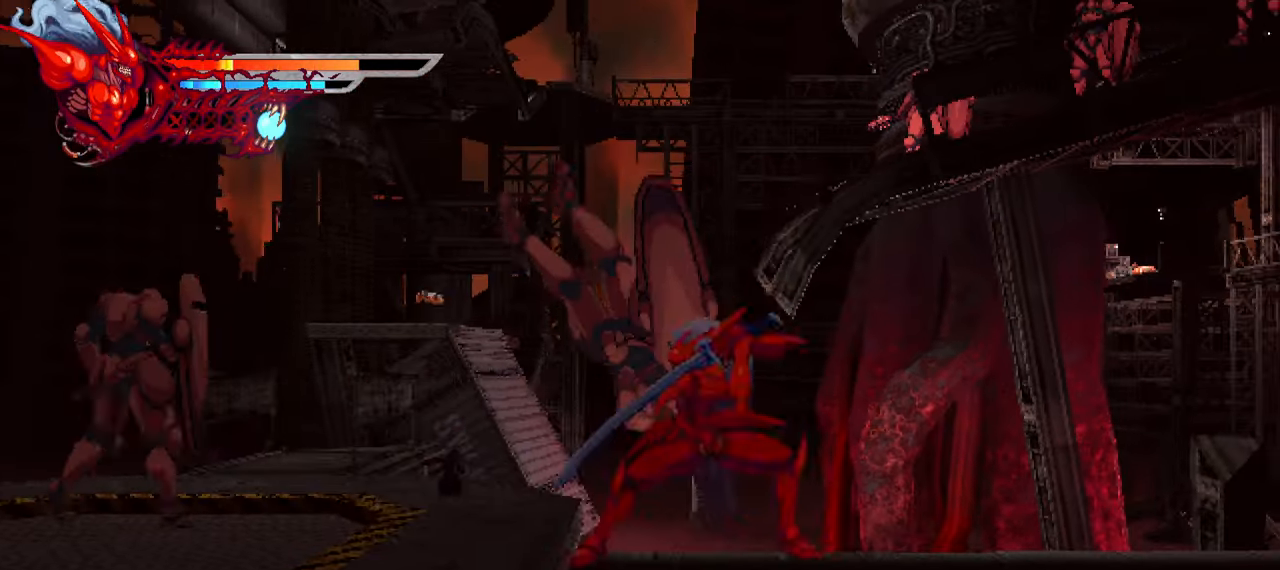
{"buttons": ["L1", "DPAD_LEFT"], "right_stick": "center", "events": [[84, "SQUARE", "down"], [167, "SQUARE", "up"], [317, "TRIANGLE", "down"], [416, "TRIANGLE", "up"], [483, "L1", "down"]]}
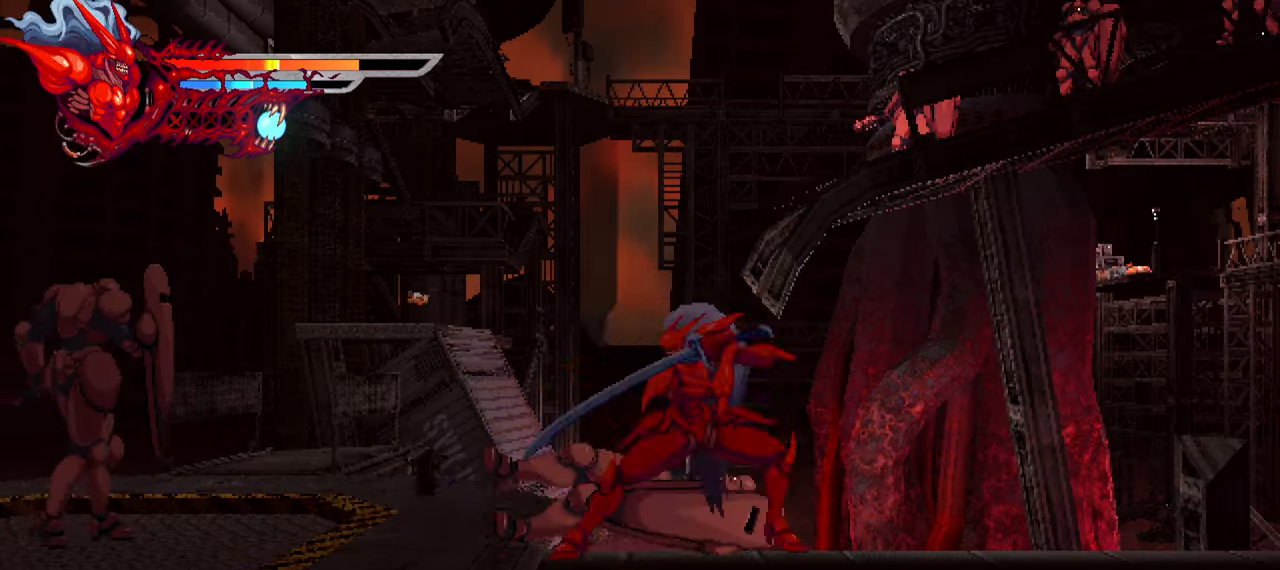
{"buttons": ["DPAD_LEFT"], "right_stick": "center", "events": [[16, "DPAD_UP", "down"], [100, "DPAD_UP", "up"], [166, "L1", "up"], [233, "SQUARE", "down"], [333, "SQUARE", "up"]]}
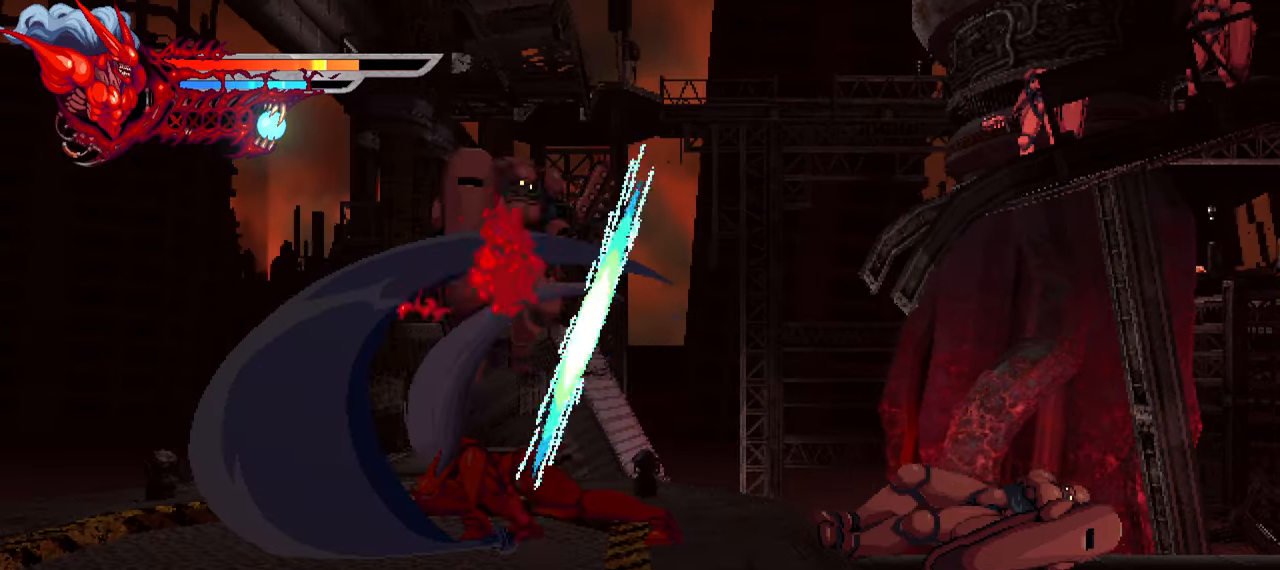
{"buttons": ["DPAD_RIGHT"], "right_stick": "center", "events": [[33, "TRIANGLE", "down"], [100, "TRIANGLE", "up"], [150, "L1", "down"], [183, "DPAD_UP", "down"], [250, "DPAD_UP", "up"], [333, "DPAD_LEFT", "up"], [333, "L1", "up"], [483, "DPAD_RIGHT", "down"]]}
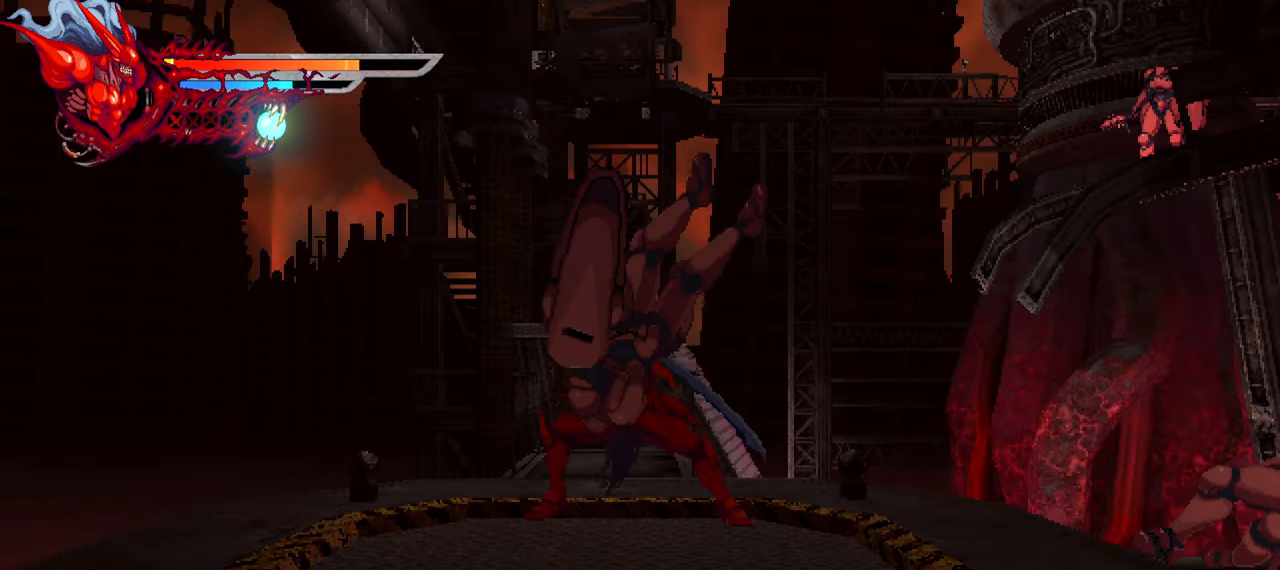
{"buttons": ["DPAD_RIGHT"], "right_stick": "center", "events": [[33, "SQUARE", "down"], [133, "SQUARE", "up"], [233, "SQUARE", "down"], [283, "SQUARE", "up"], [350, "SQUARE", "down"], [400, "SQUARE", "up"]]}
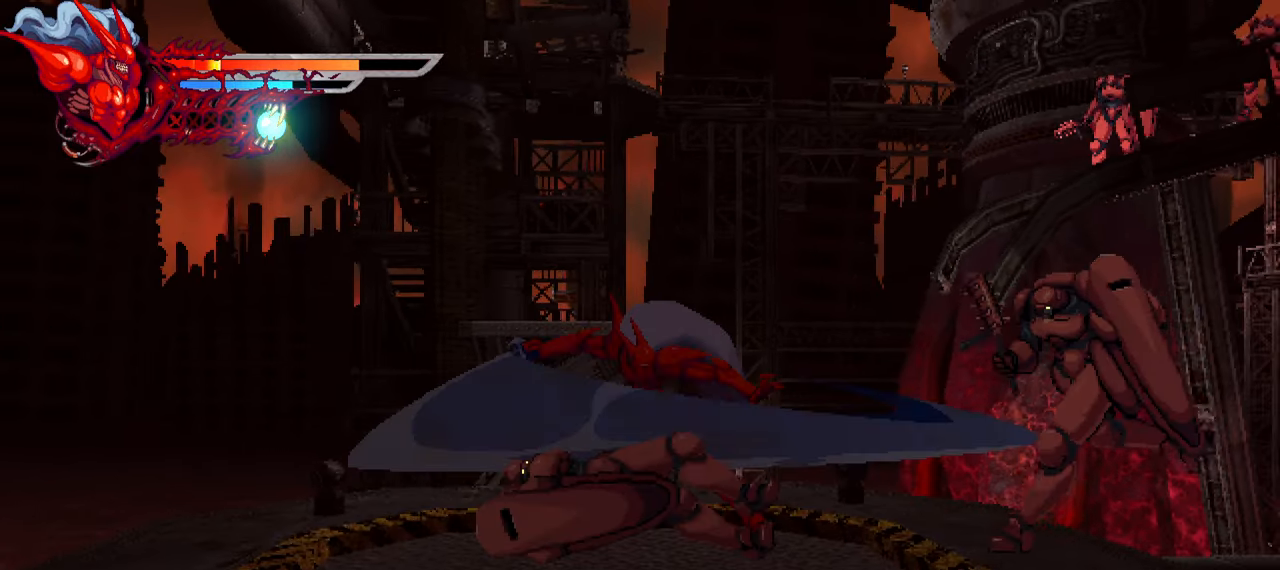
{"buttons": [], "right_stick": "center", "events": [[50, "L1", "down"], [183, "L1", "up"], [250, "SQUARE", "down"], [350, "SQUARE", "up"], [416, "DPAD_RIGHT", "up"], [416, "SQUARE", "down"], [500, "SQUARE", "up"]]}
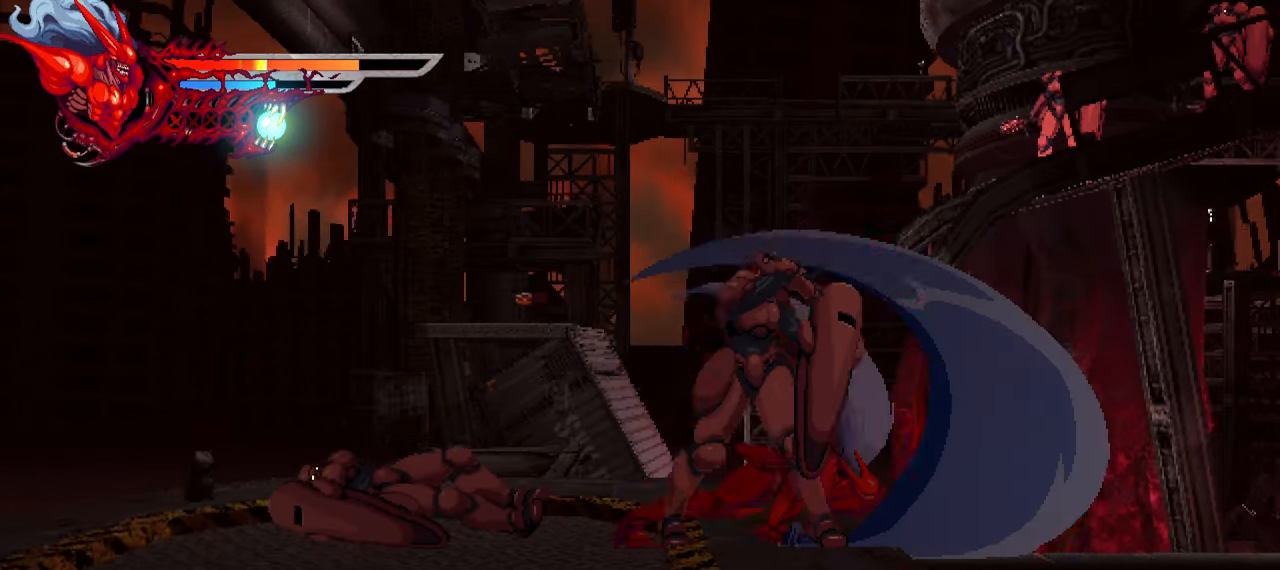
{"buttons": ["TRIANGLE", "DPAD_LEFT"], "right_stick": "center", "events": [[183, "DPAD_LEFT", "down"], [216, "TRIANGLE", "down"], [300, "TRIANGLE", "up"], [366, "TRIANGLE", "down"], [416, "TRIANGLE", "up"], [466, "TRIANGLE", "down"]]}
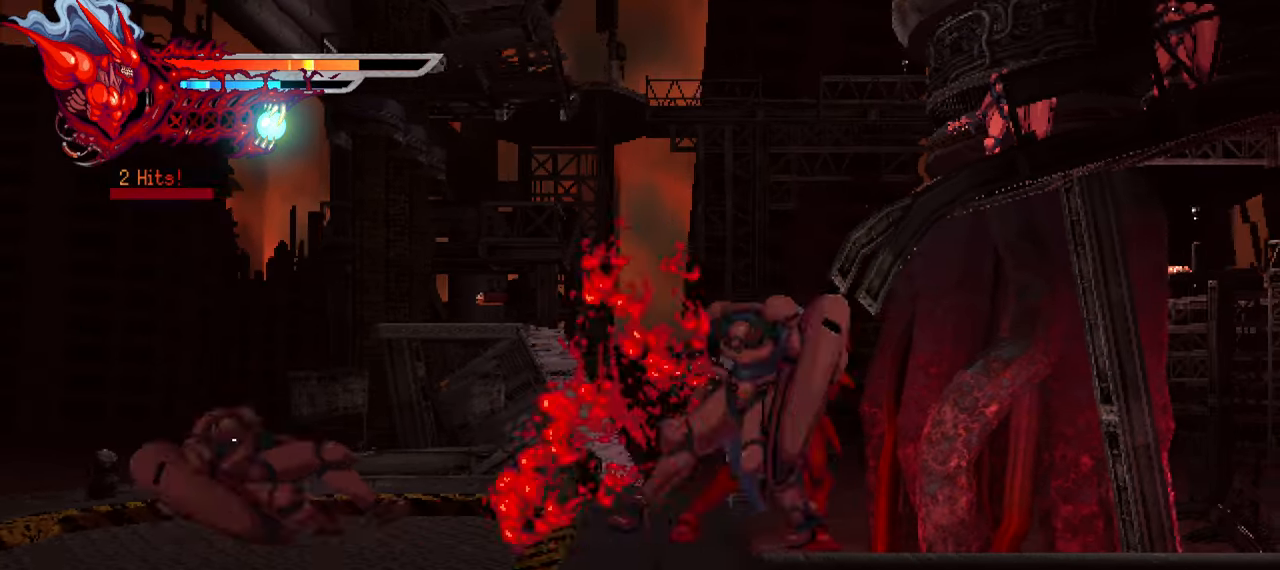
{"buttons": ["SQUARE", "DPAD_LEFT"], "right_stick": "center", "events": [[33, "TRIANGLE", "up"], [116, "TRIANGLE", "down"], [150, "TRIANGLE", "up"], [200, "L1", "down"], [350, "L1", "up"], [483, "SQUARE", "down"]]}
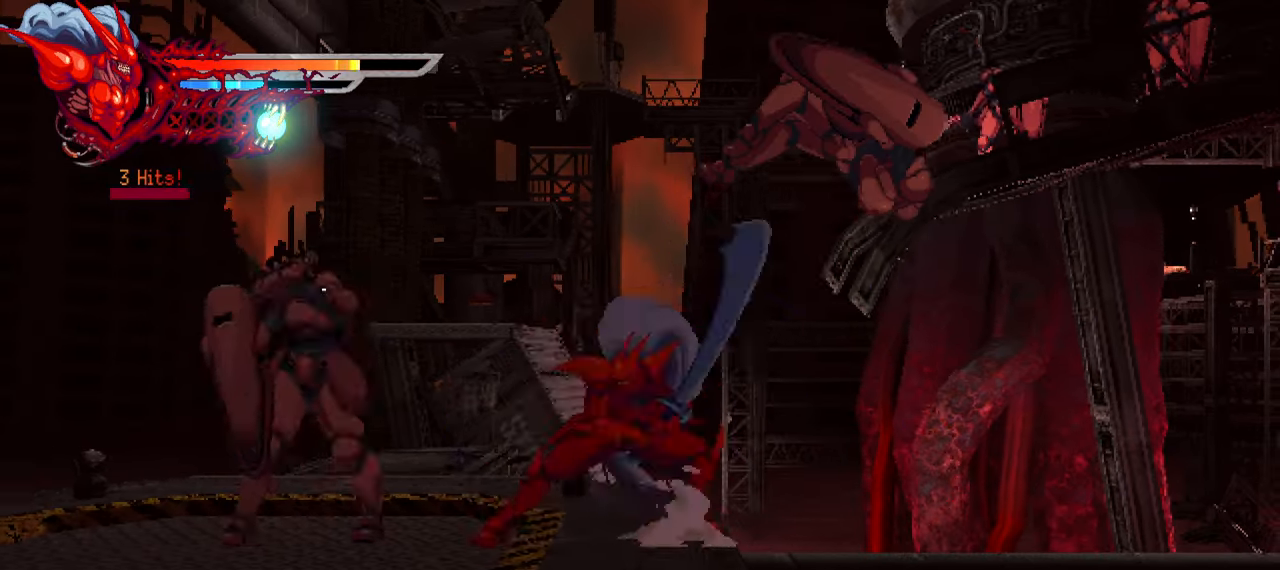
{"buttons": ["TRIANGLE", "DPAD_LEFT"], "right_stick": "center", "events": [[83, "SQUARE", "up"], [133, "SQUARE", "down"], [200, "SQUARE", "up"], [316, "TRIANGLE", "down"], [400, "TRIANGLE", "up"], [450, "TRIANGLE", "down"]]}
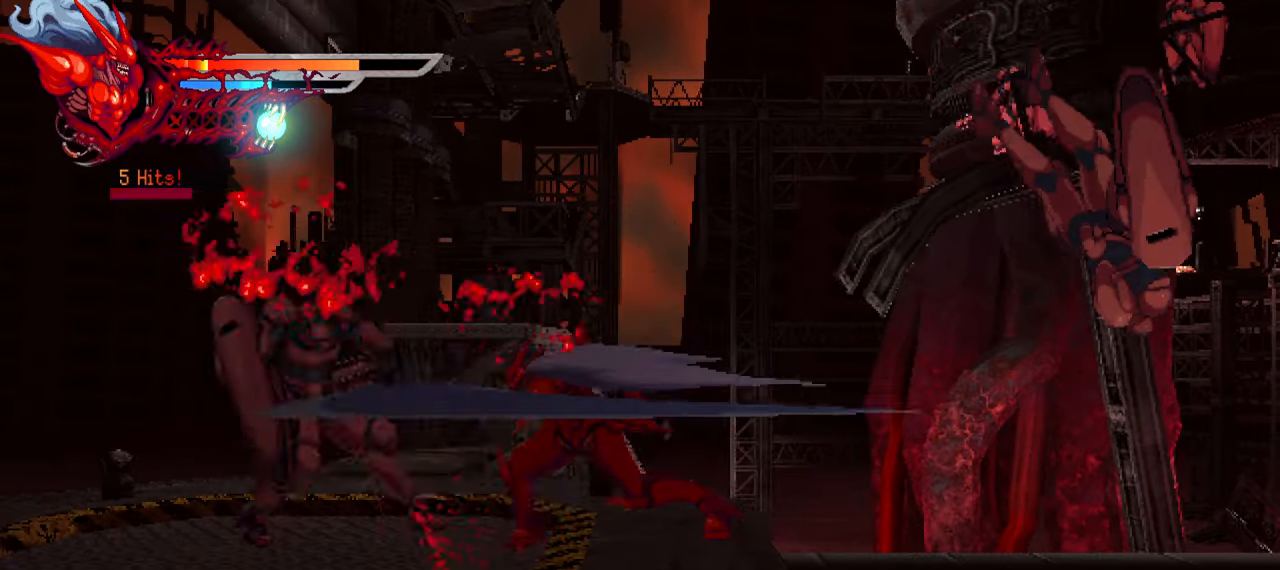
{"buttons": ["DPAD_LEFT"], "right_stick": "center", "events": [[16, "TRIANGLE", "up"], [100, "TRIANGLE", "down"], [116, "L1", "down"], [166, "TRIANGLE", "up"], [266, "L1", "up"], [400, "SQUARE", "down"], [500, "SQUARE", "up"]]}
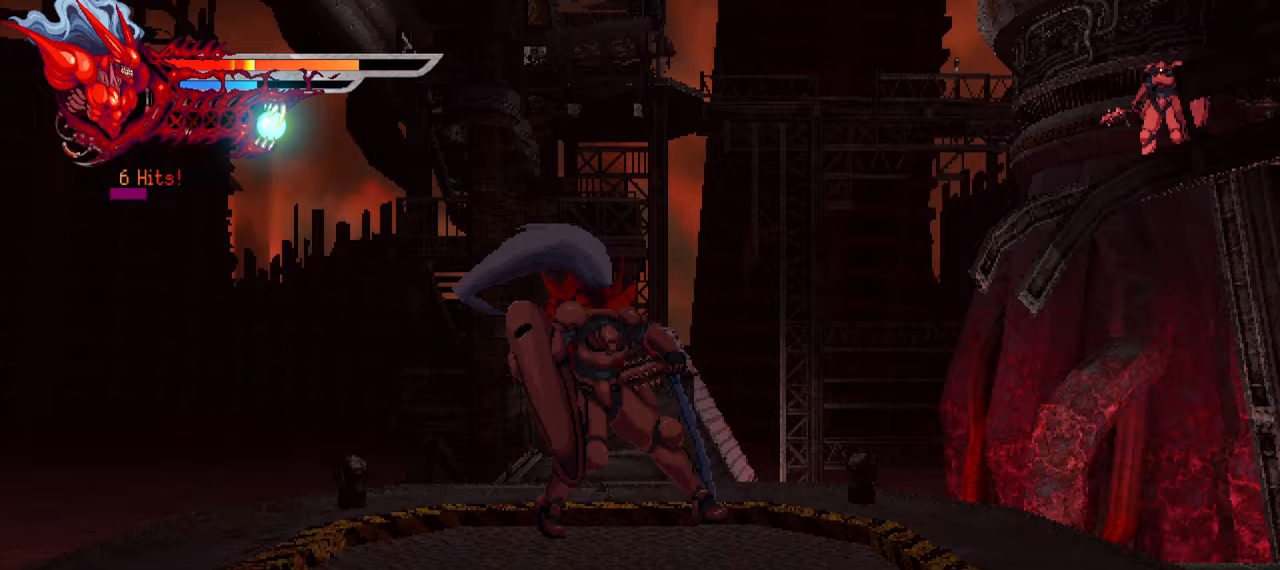
{"buttons": ["DPAD_RIGHT"], "right_stick": "center", "events": [[83, "SQUARE", "down"], [133, "SQUARE", "up"], [183, "DPAD_LEFT", "up"], [350, "DPAD_RIGHT", "down"], [400, "SQUARE", "down"], [483, "SQUARE", "up"]]}
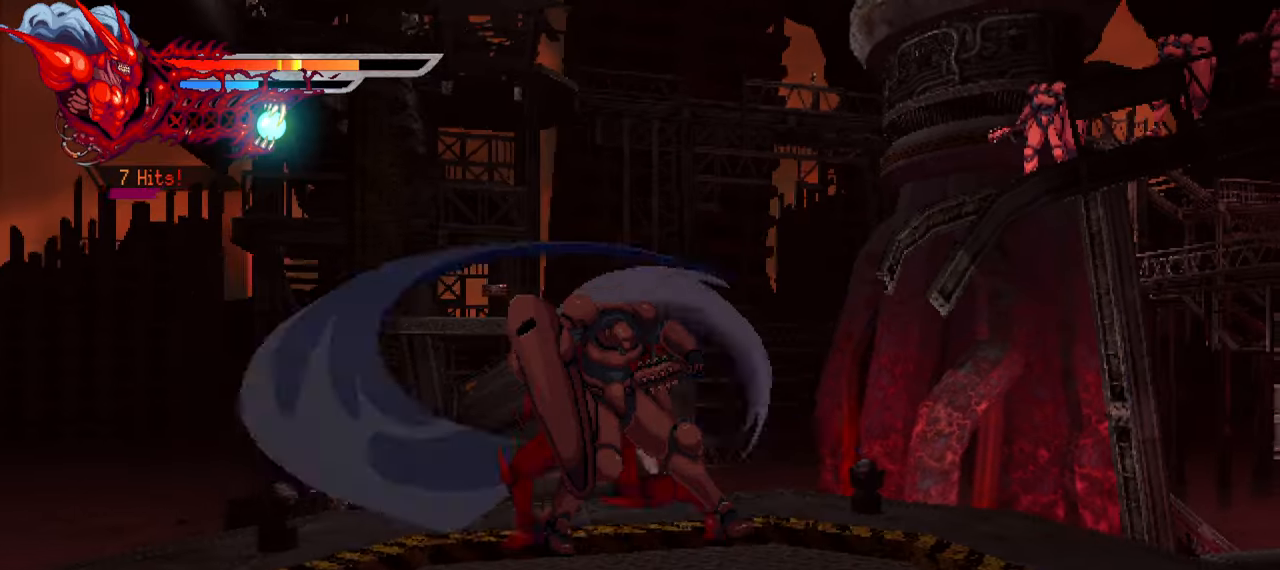
{"buttons": ["TRIANGLE", "DPAD_RIGHT"], "right_stick": "center", "events": [[67, "SQUARE", "down"], [117, "SQUARE", "up"], [217, "SQUARE", "down"], [267, "SQUARE", "up"], [317, "SQUARE", "down"], [367, "SQUARE", "up"], [450, "TRIANGLE", "down"]]}
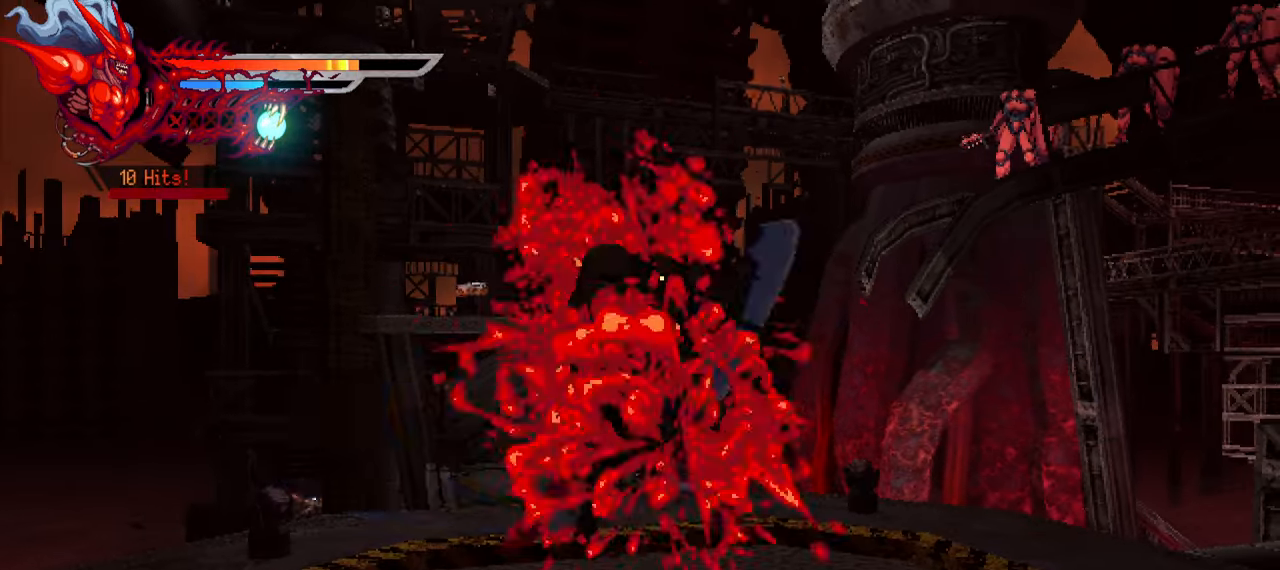
{"buttons": ["L1", "DPAD_RIGHT"], "right_stick": "center", "events": [[50, "TRIANGLE", "up"], [83, "TRIANGLE", "down"], [167, "TRIANGLE", "up"], [333, "L1", "down"]]}
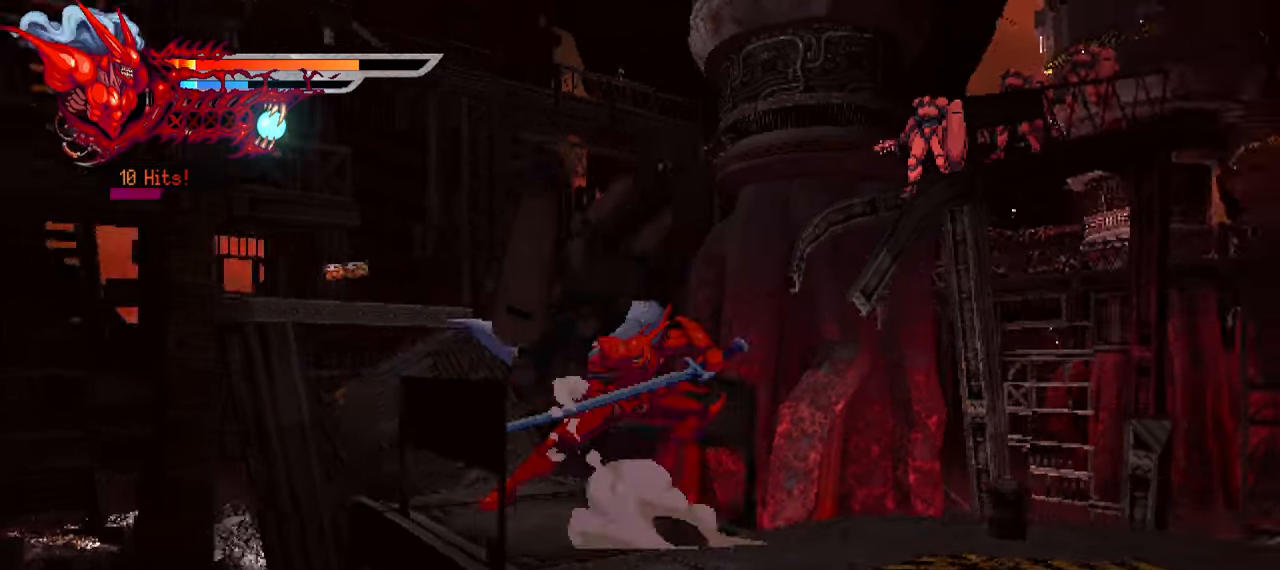
{"buttons": ["L2", "DPAD_RIGHT"], "right_stick": "center", "events": [[133, "L1", "up"], [217, "L2", "down"]]}
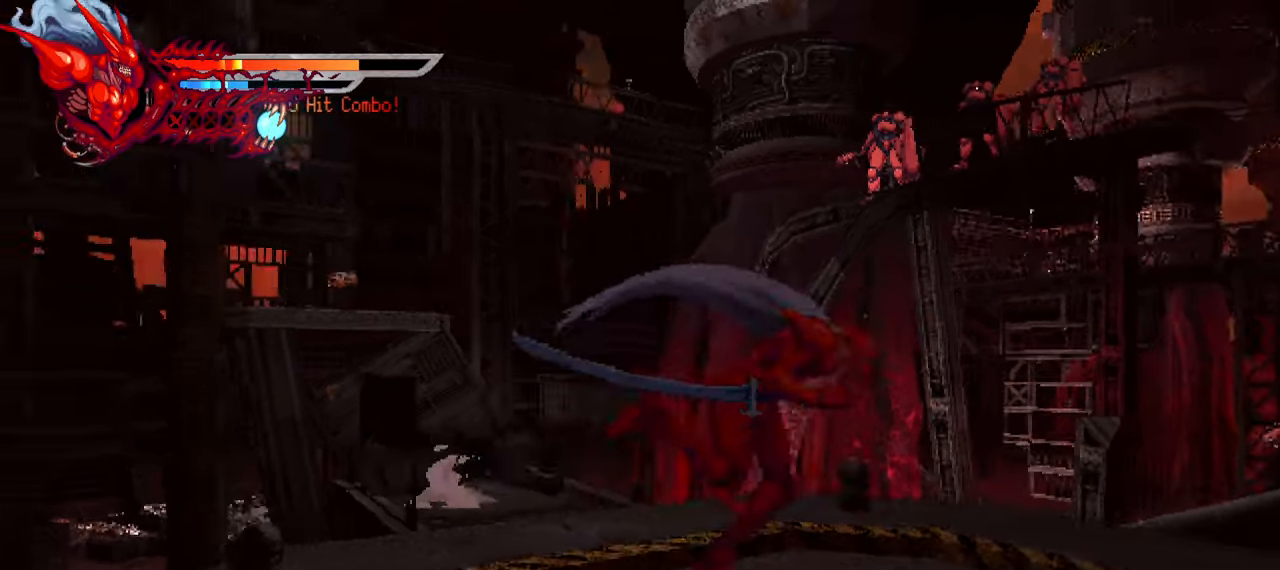
{"buttons": ["L2", "DPAD_RIGHT"], "right_stick": "center", "events": []}
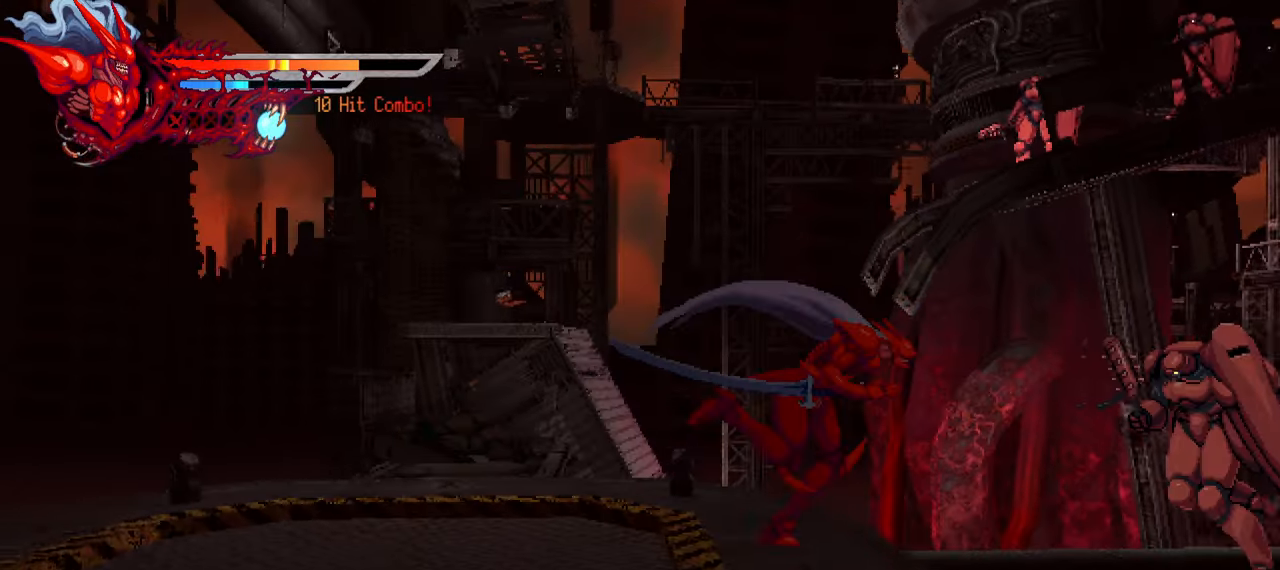
{"buttons": ["L2", "DPAD_RIGHT"], "right_stick": "center", "events": [[100, "SQUARE", "down"], [200, "SQUARE", "up"], [267, "SQUARE", "down"], [317, "SQUARE", "up"], [417, "TRIANGLE", "down"], [500, "TRIANGLE", "up"]]}
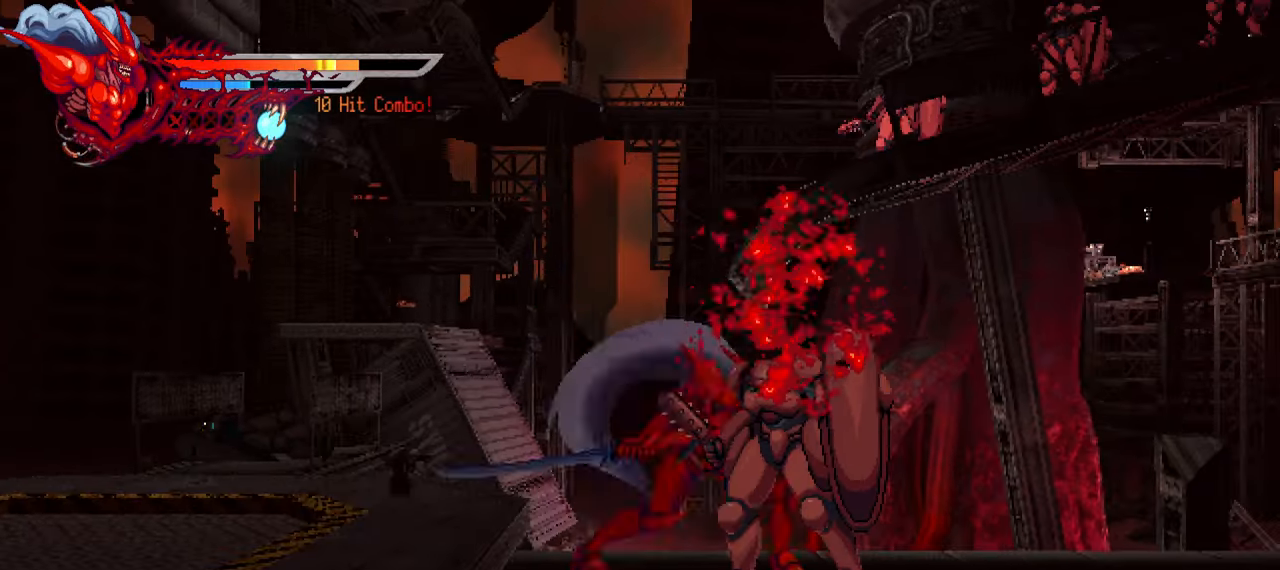
{"buttons": ["TRIANGLE", "L2", "DPAD_RIGHT"], "right_stick": "center", "events": [[83, "TRIANGLE", "down"], [117, "TRIANGLE", "up"], [217, "TRIANGLE", "down"], [267, "TRIANGLE", "up"], [350, "TRIANGLE", "down"], [400, "TRIANGLE", "up"], [483, "TRIANGLE", "down"]]}
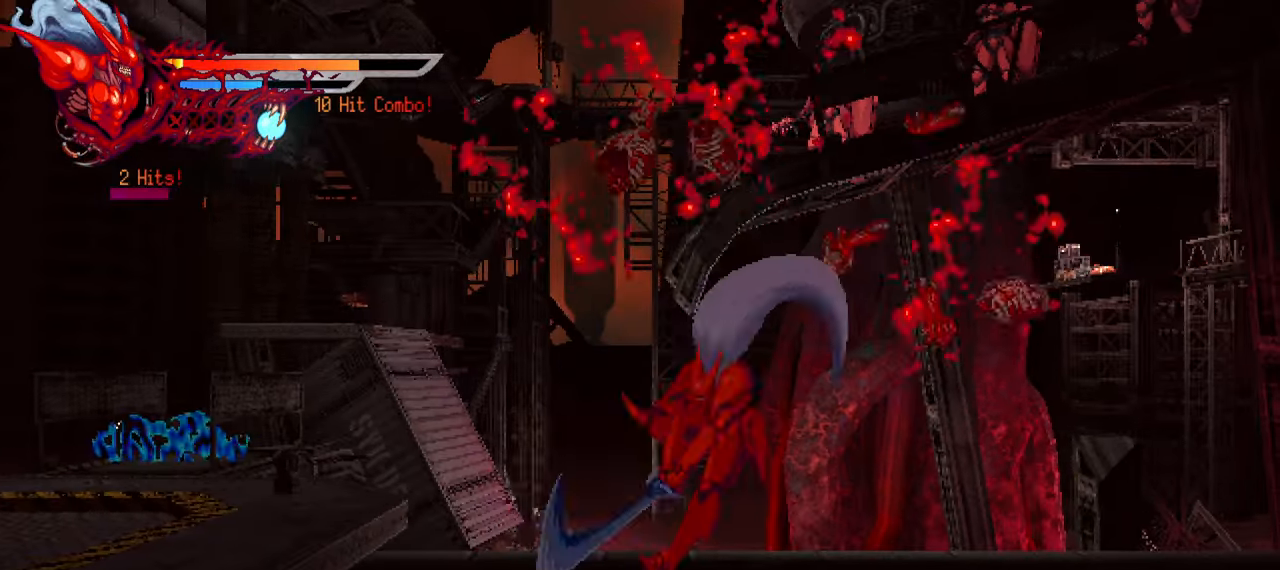
{"buttons": ["L2", "DPAD_RIGHT"], "right_stick": "center", "events": [[50, "TRIANGLE", "up"]]}
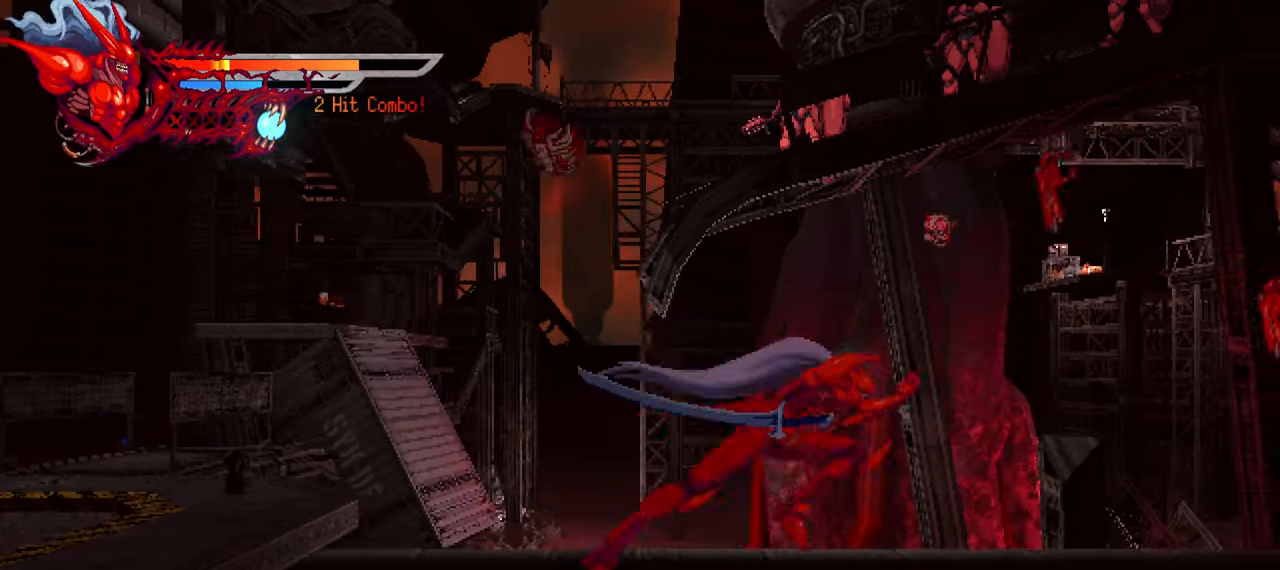
{"buttons": ["L2", "DPAD_RIGHT"], "right_stick": "center", "events": []}
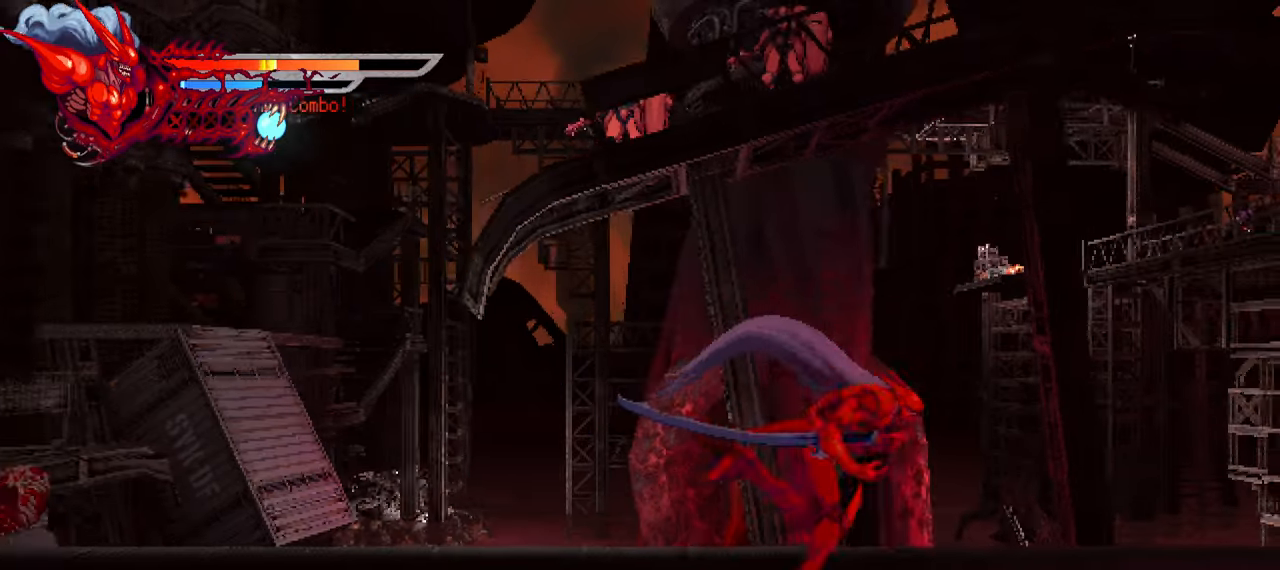
{"buttons": ["L2", "DPAD_RIGHT"], "right_stick": "center", "events": []}
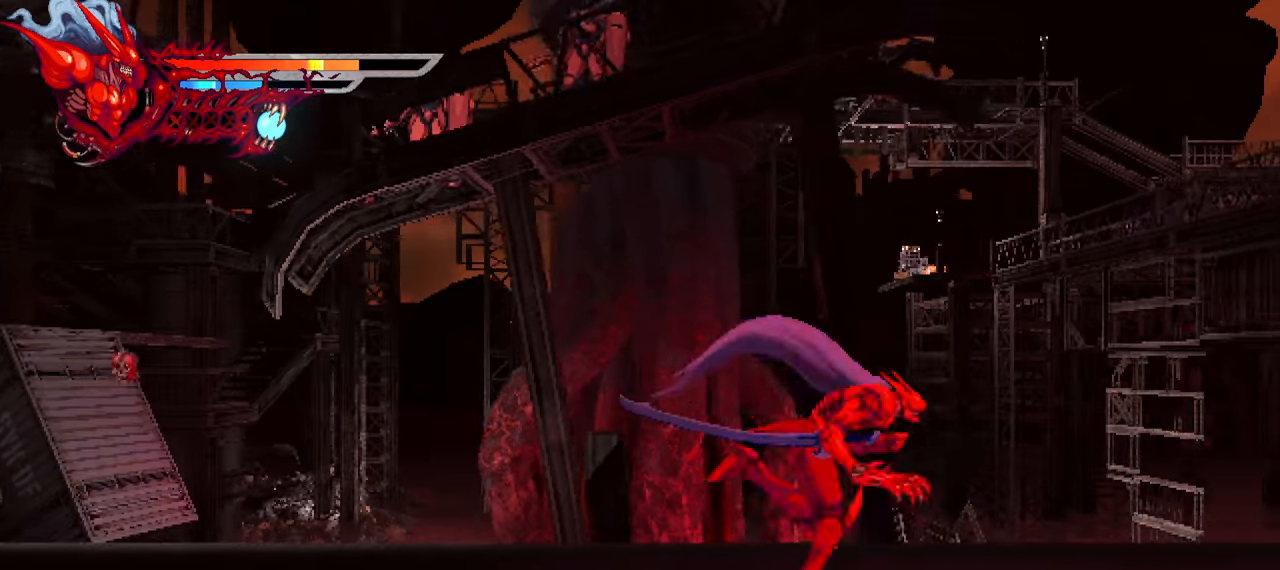
{"buttons": ["L2", "DPAD_RIGHT"], "right_stick": "center", "events": []}
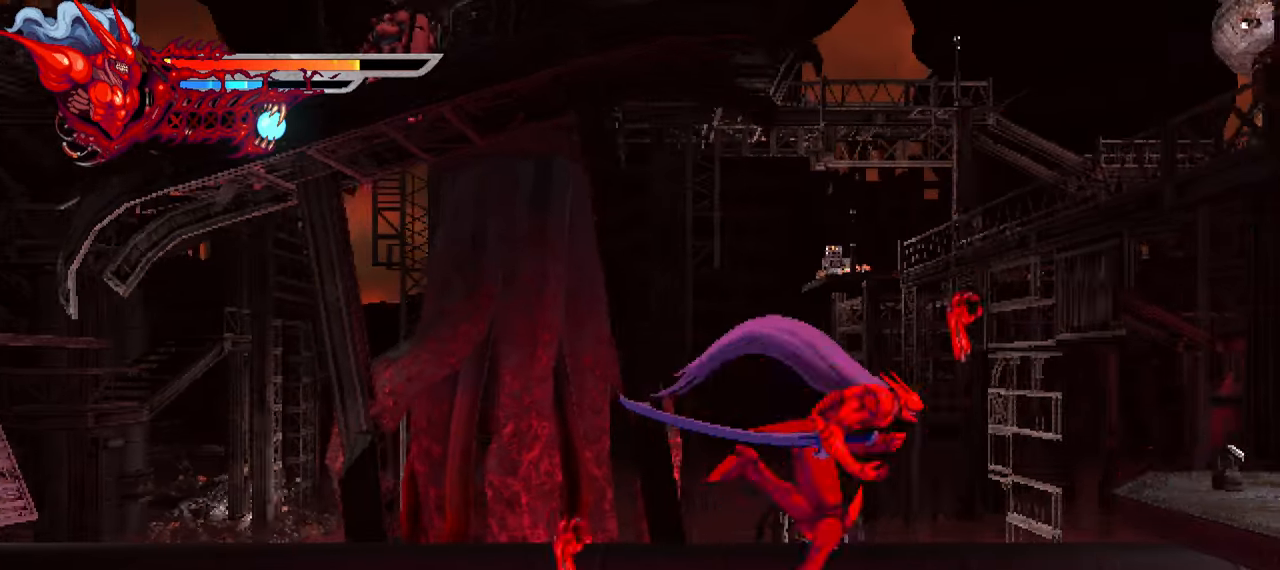
{"buttons": ["L2", "DPAD_RIGHT"], "right_stick": "center", "events": []}
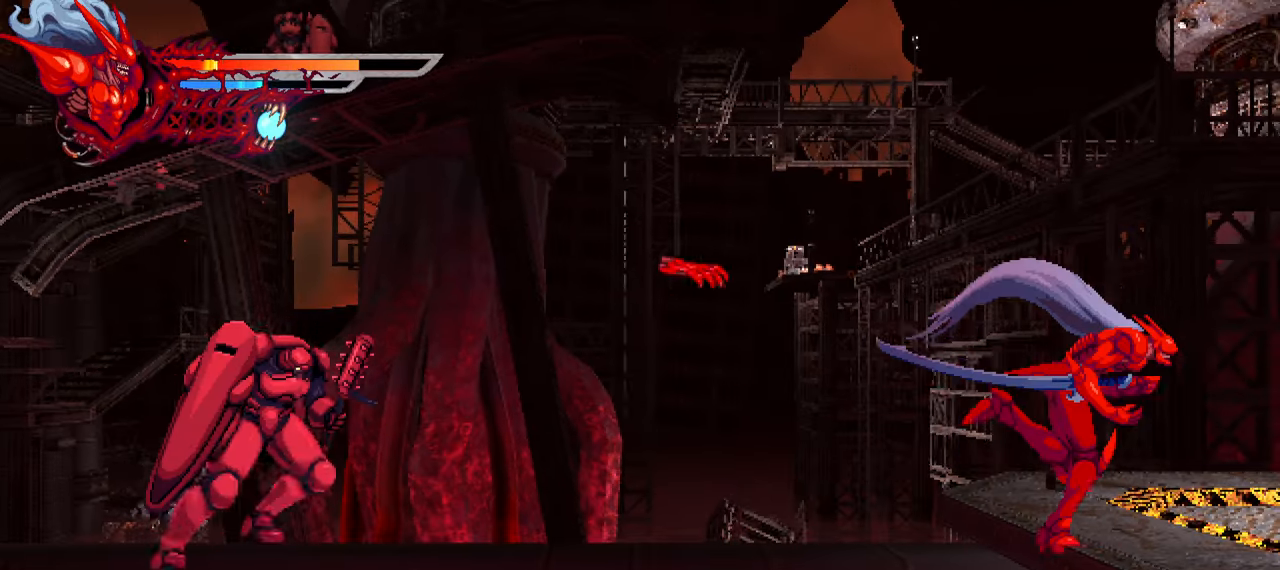
{"buttons": ["DPAD_LEFT"], "right_stick": "center", "events": [[50, "DPAD_RIGHT", "up"], [117, "DPAD_LEFT", "down"], [334, "SQUARE", "down"], [367, "L2", "up"], [417, "SQUARE", "up"]]}
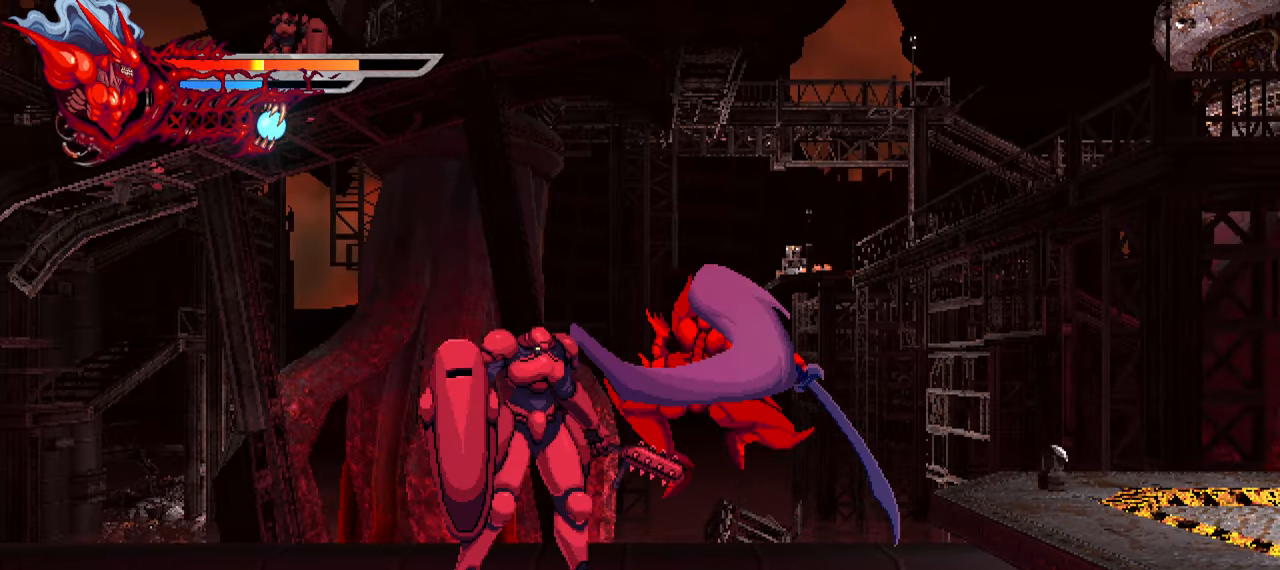
{"buttons": ["DPAD_LEFT"], "right_stick": "center", "events": [[84, "SQUARE", "down"], [184, "SQUARE", "up"], [267, "TRIANGLE", "down"], [384, "TRIANGLE", "up"], [417, "TRIANGLE", "down"], [484, "TRIANGLE", "up"]]}
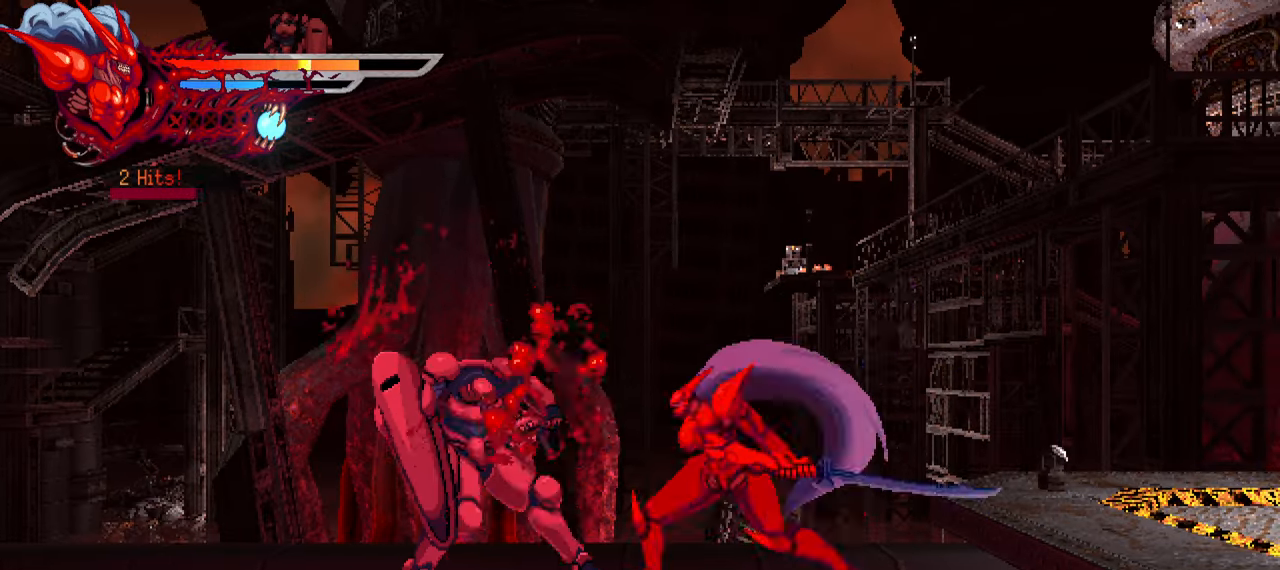
{"buttons": ["DPAD_LEFT"], "right_stick": "center", "events": [[50, "TRIANGLE", "down"], [117, "TRIANGLE", "up"], [150, "TRIANGLE", "down"], [234, "L1", "down"], [267, "TRIANGLE", "up"], [400, "L1", "up"]]}